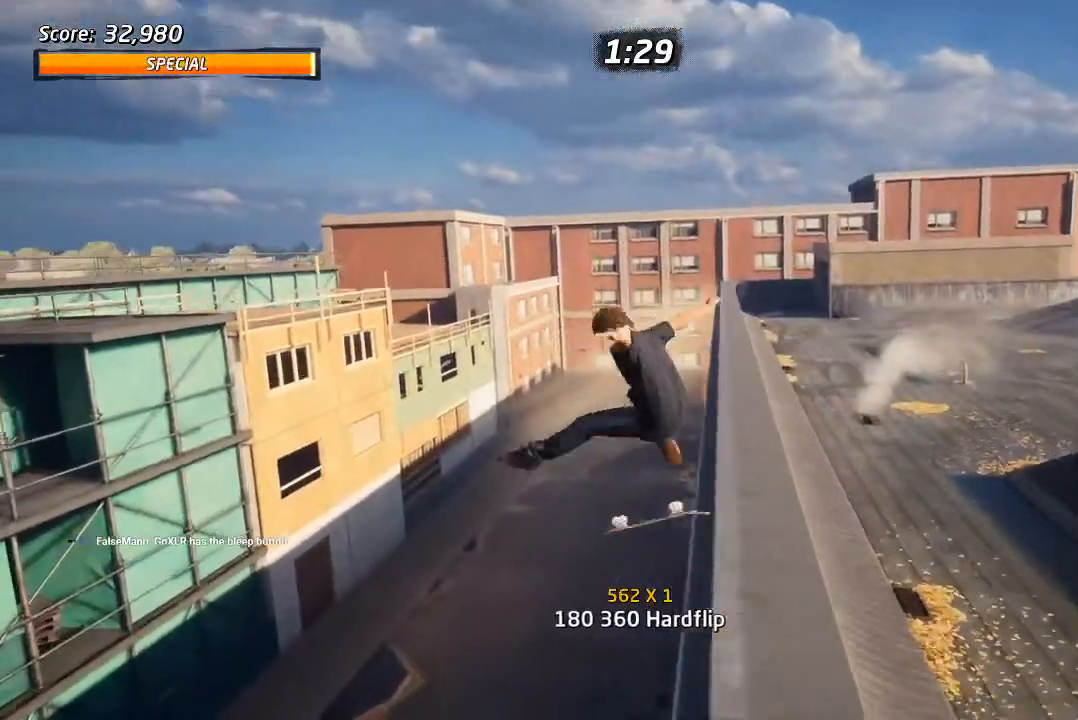
Gameplay with a controller (PlayStation layout); each line is a JSON object with the inputs held at the frame after it (dt_ms = milliseconds from this image to that frame). "events" lists button and stick changes between this image and that frame as [ms after this image, input, new state], when the widget could be followed in between. Not read: L1.
{"dt_ms": 500, "buttons": ["CROSS"], "left_stick": "center", "right_stick": "center", "events": [[67, "SQUARE", "down"], [200, "SQUARE", "up"], [217, "DPAD_LEFT", "up"], [400, "CROSS", "down"]]}
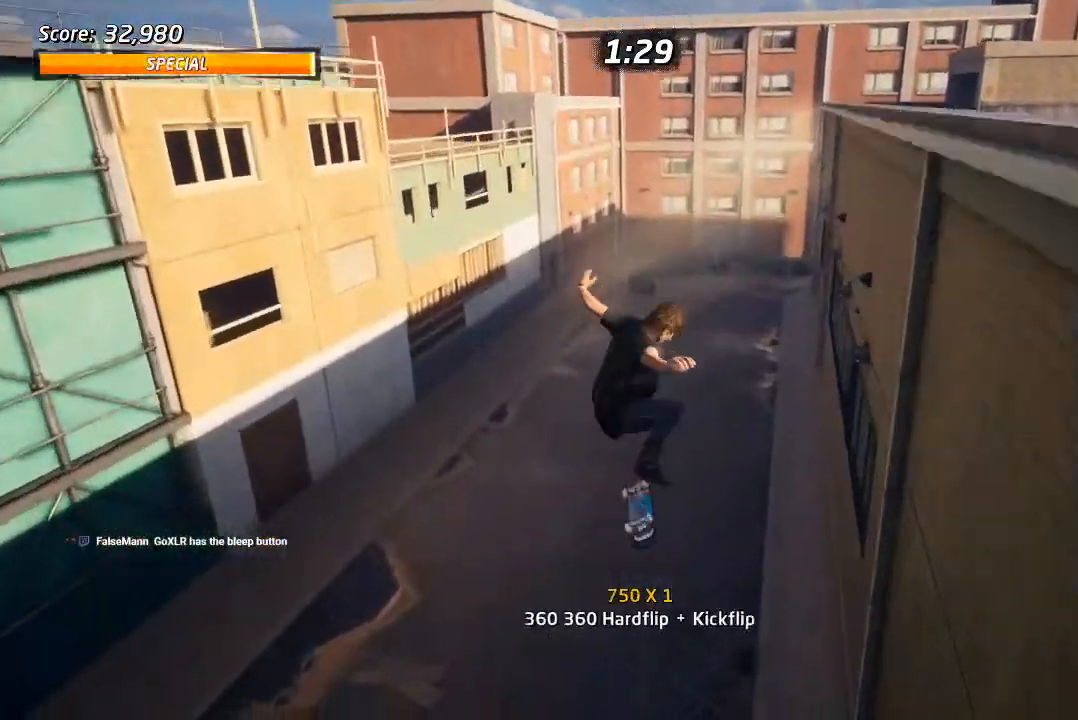
{"dt_ms": 500, "buttons": ["CROSS"], "left_stick": "center", "right_stick": "center", "events": [[383, "DPAD_DOWN", "down"], [467, "DPAD_DOWN", "up"]]}
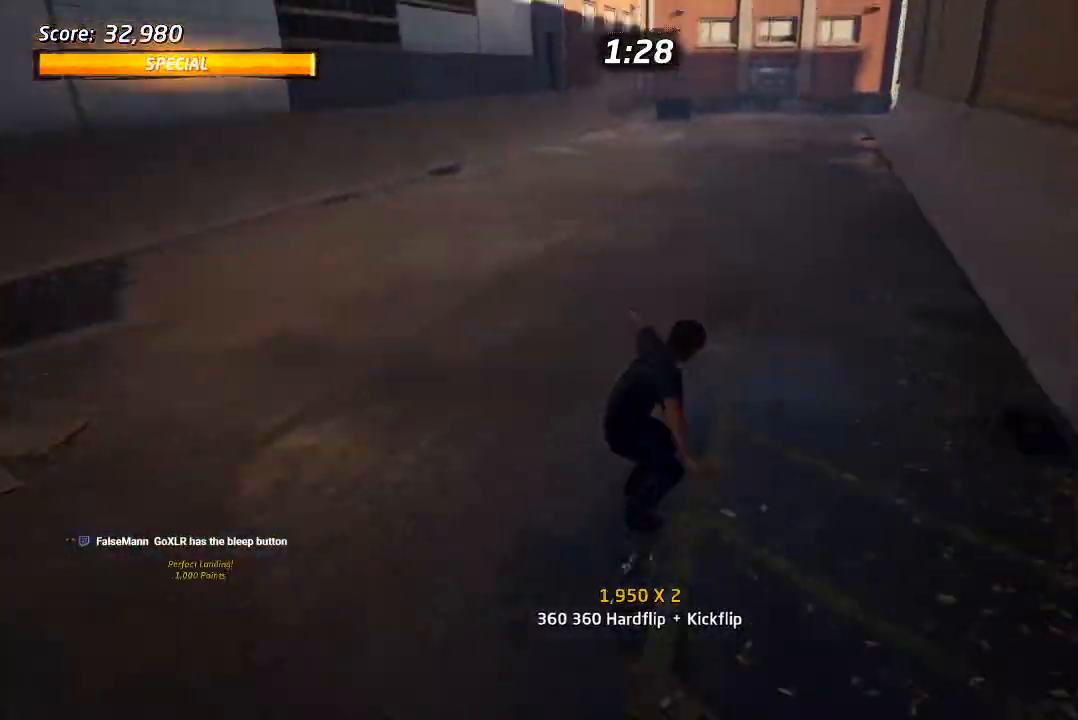
{"dt_ms": 500, "buttons": ["CROSS"], "left_stick": "center", "right_stick": "center", "events": [[50, "DPAD_DOWN", "down"], [133, "DPAD_DOWN", "up"], [150, "R1", "down"], [217, "DPAD_DOWN", "down"], [300, "DPAD_DOWN", "up"], [317, "R1", "up"]]}
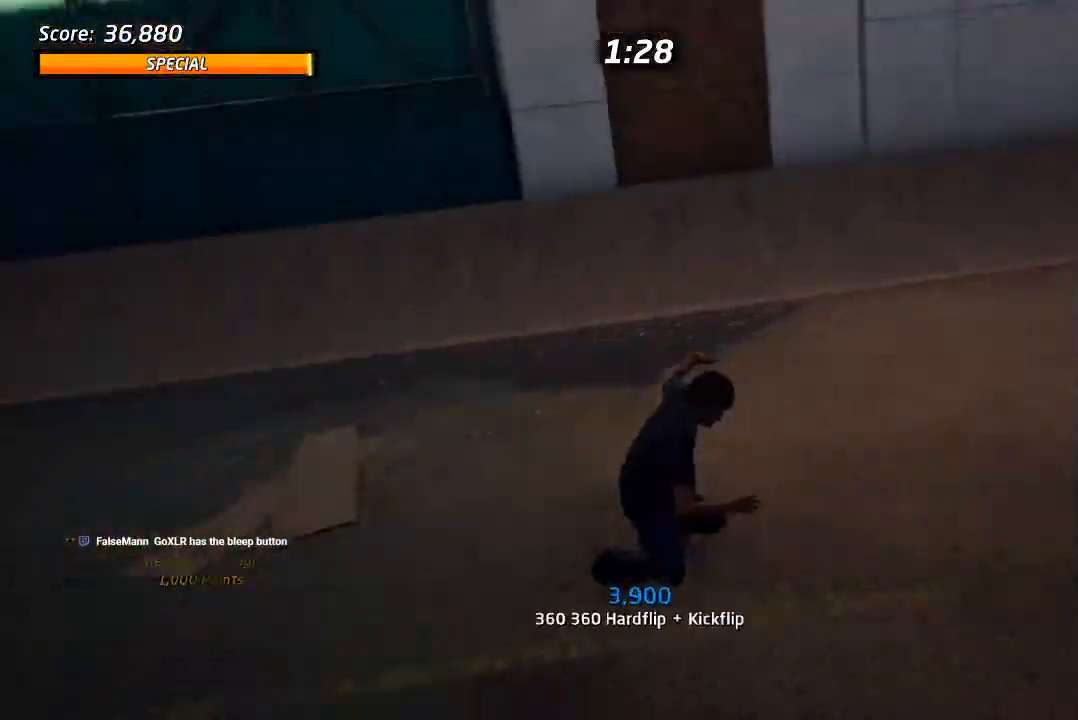
{"dt_ms": 500, "buttons": ["SQUARE", "R1"], "left_stick": "center", "right_stick": "center", "events": [[100, "DPAD_RIGHT", "down"], [117, "DPAD_DOWN", "down"], [183, "SQUARE", "down"], [200, "CROSS", "up"], [233, "R1", "down"], [300, "SQUARE", "up"], [367, "SQUARE", "down"], [400, "DPAD_DOWN", "up"], [433, "DPAD_RIGHT", "up"]]}
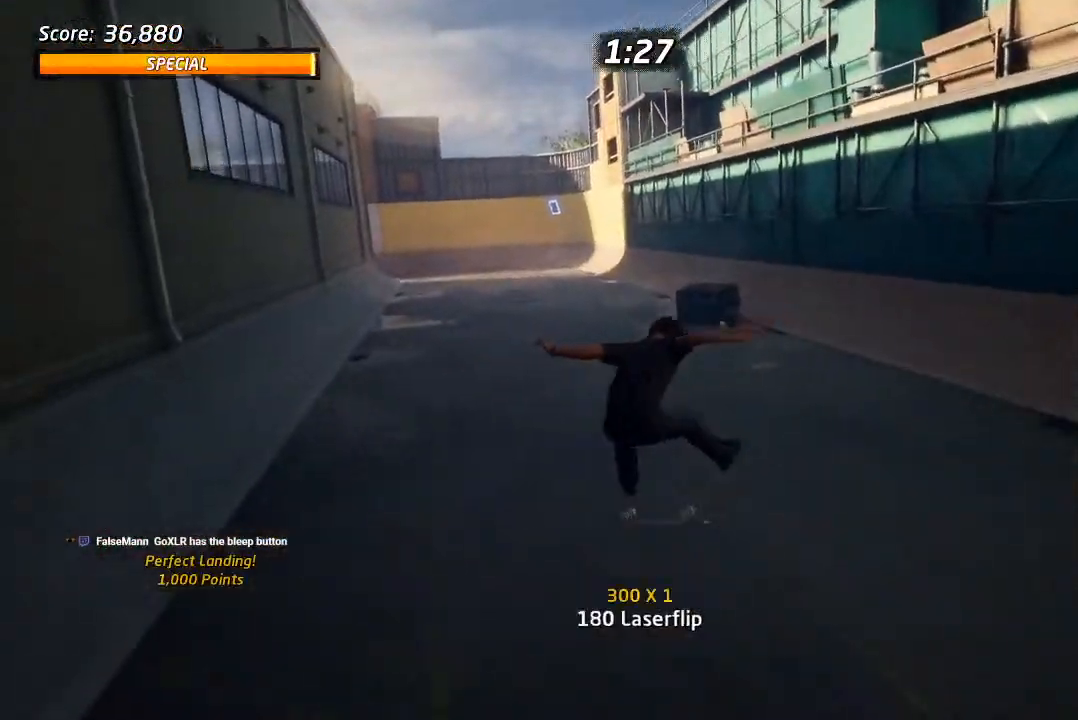
{"dt_ms": 500, "buttons": ["CROSS", "SQUARE", "DPAD_DOWN", "DPAD_RIGHT"], "left_stick": "center", "right_stick": "center", "events": [[50, "SQUARE", "up"], [100, "CROSS", "down"], [117, "DPAD_DOWN", "down"], [150, "R1", "up"], [250, "DPAD_DOWN", "up"], [283, "DPAD_UP", "down"], [383, "DPAD_UP", "up"], [433, "DPAD_RIGHT", "down"], [450, "DPAD_DOWN", "down"], [500, "SQUARE", "down"]]}
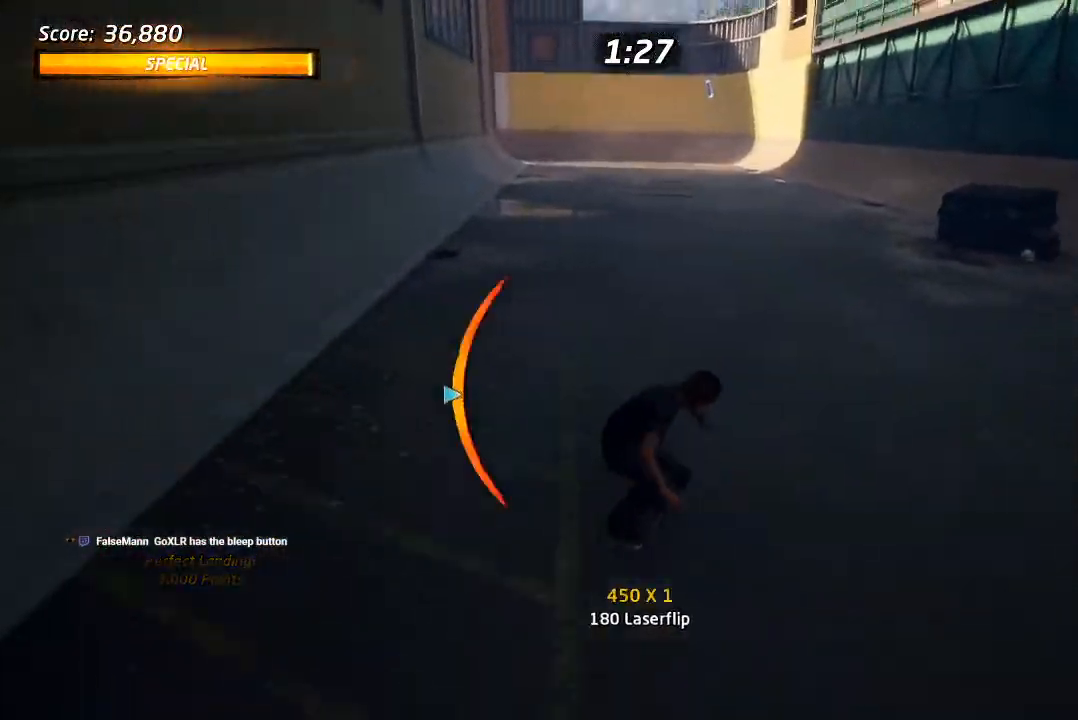
{"dt_ms": 500, "buttons": ["CROSS"], "left_stick": "center", "right_stick": "center", "events": [[17, "CROSS", "up"], [167, "DPAD_DOWN", "up"], [200, "DPAD_RIGHT", "up"], [333, "SQUARE", "up"], [350, "CROSS", "down"]]}
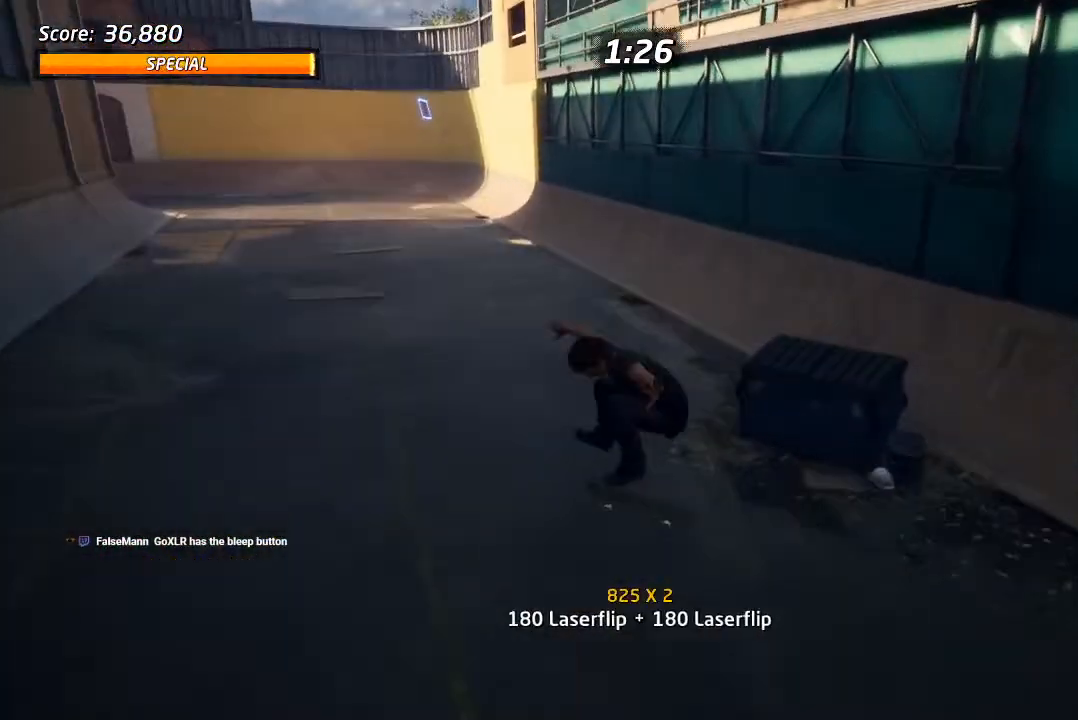
{"dt_ms": 500, "buttons": ["CROSS"], "left_stick": "center", "right_stick": "center", "events": [[183, "DPAD_LEFT", "down"], [350, "DPAD_LEFT", "up"]]}
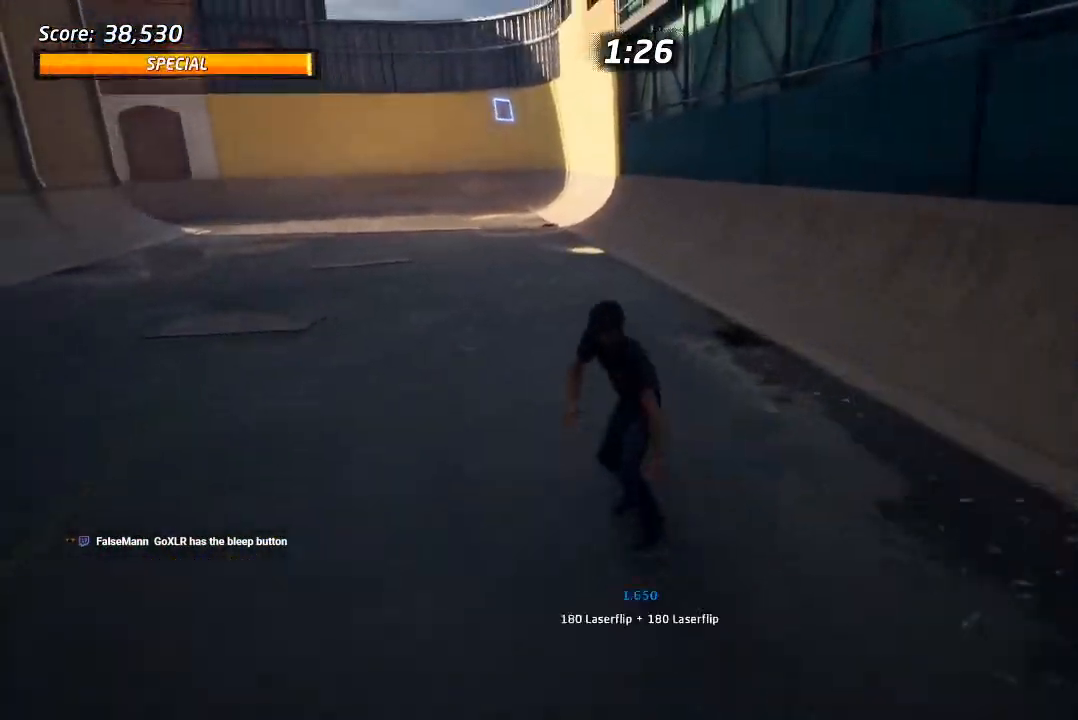
{"dt_ms": 500, "buttons": [], "left_stick": "center", "right_stick": "center", "events": [[300, "CROSS", "up"]]}
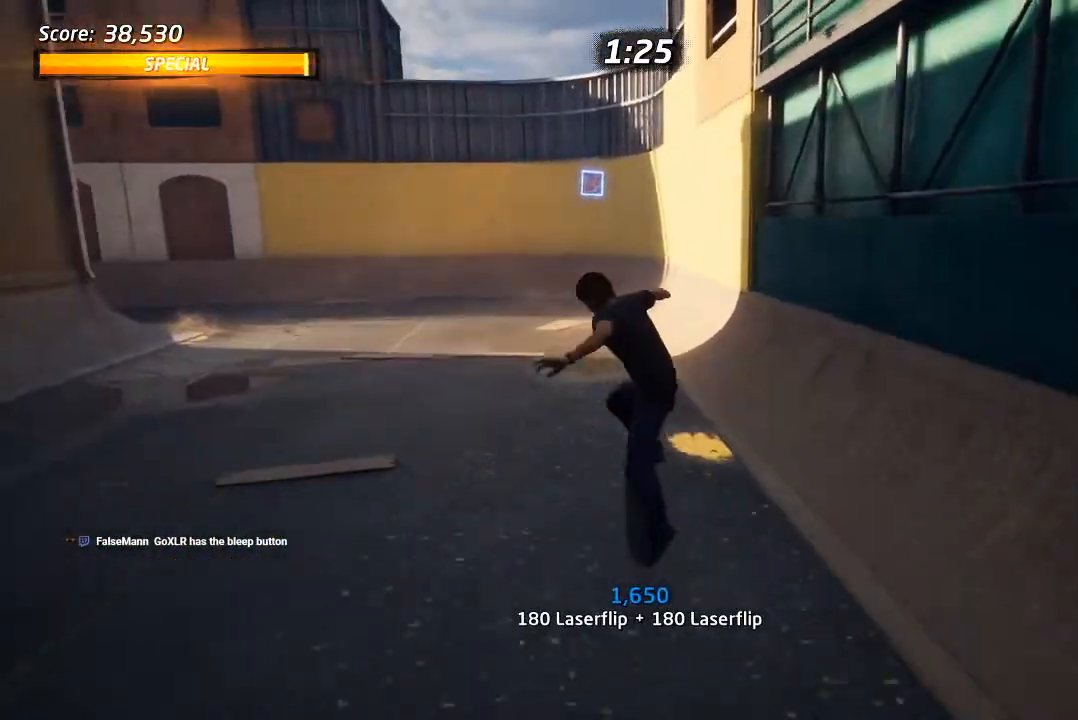
{"dt_ms": 500, "buttons": [], "left_stick": "center", "right_stick": "center", "events": []}
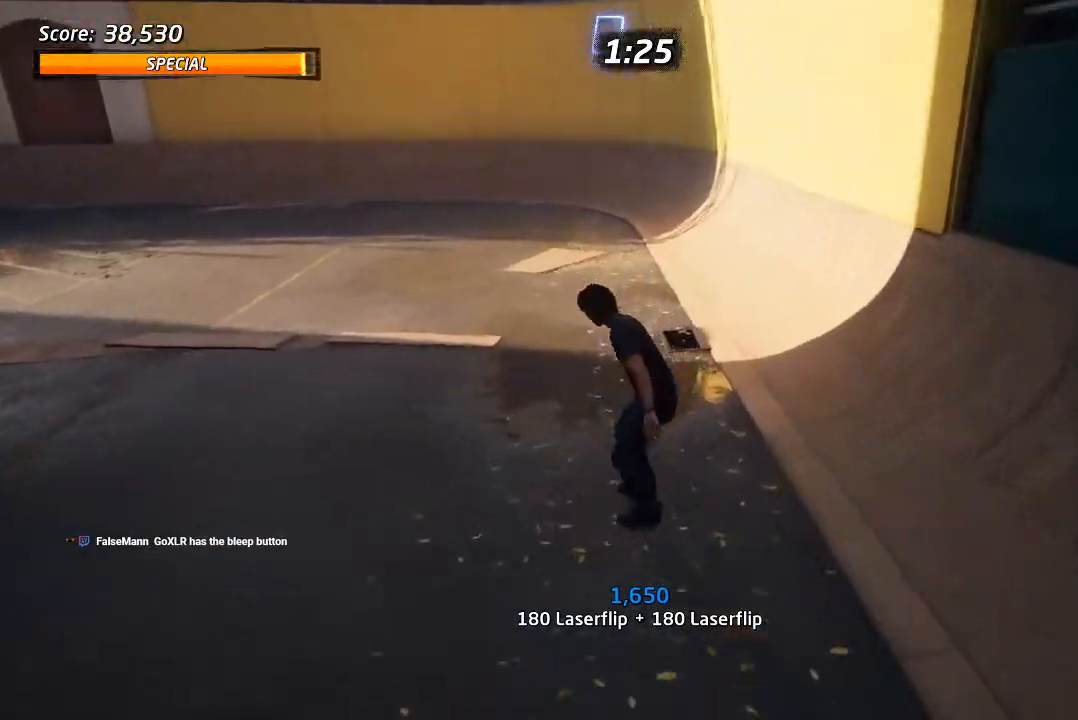
{"dt_ms": 500, "buttons": ["DPAD_DOWN"], "left_stick": "center", "right_stick": "center", "events": [[100, "DPAD_DOWN", "down"]]}
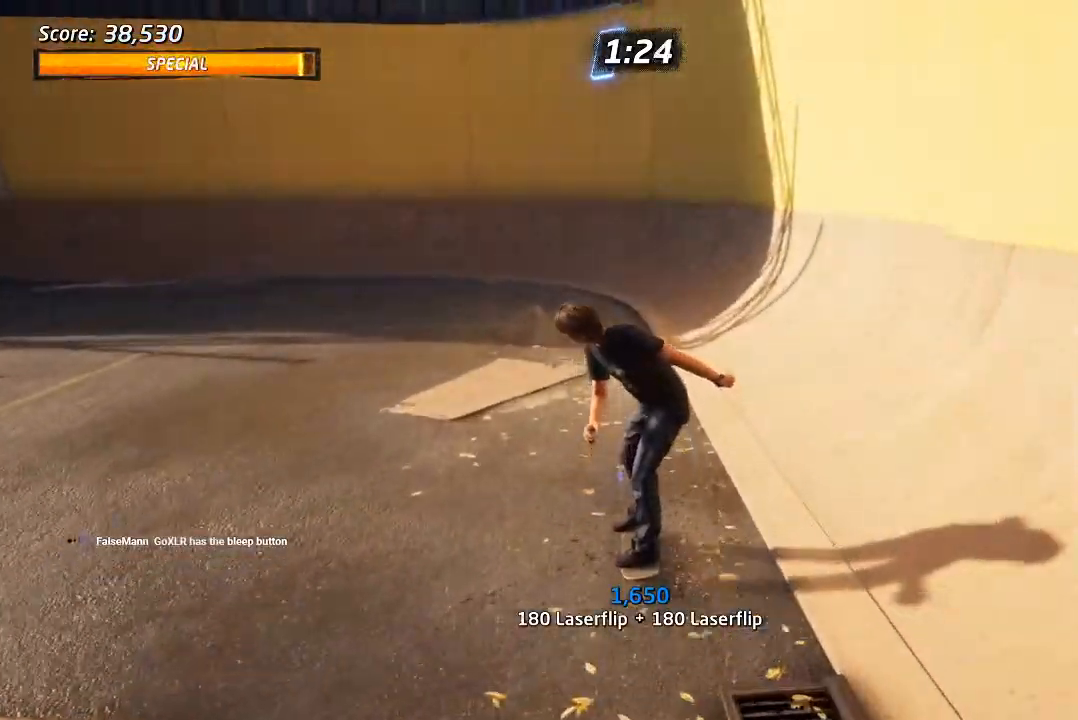
{"dt_ms": 500, "buttons": [], "left_stick": "center", "right_stick": "center", "events": [[317, "DPAD_DOWN", "up"]]}
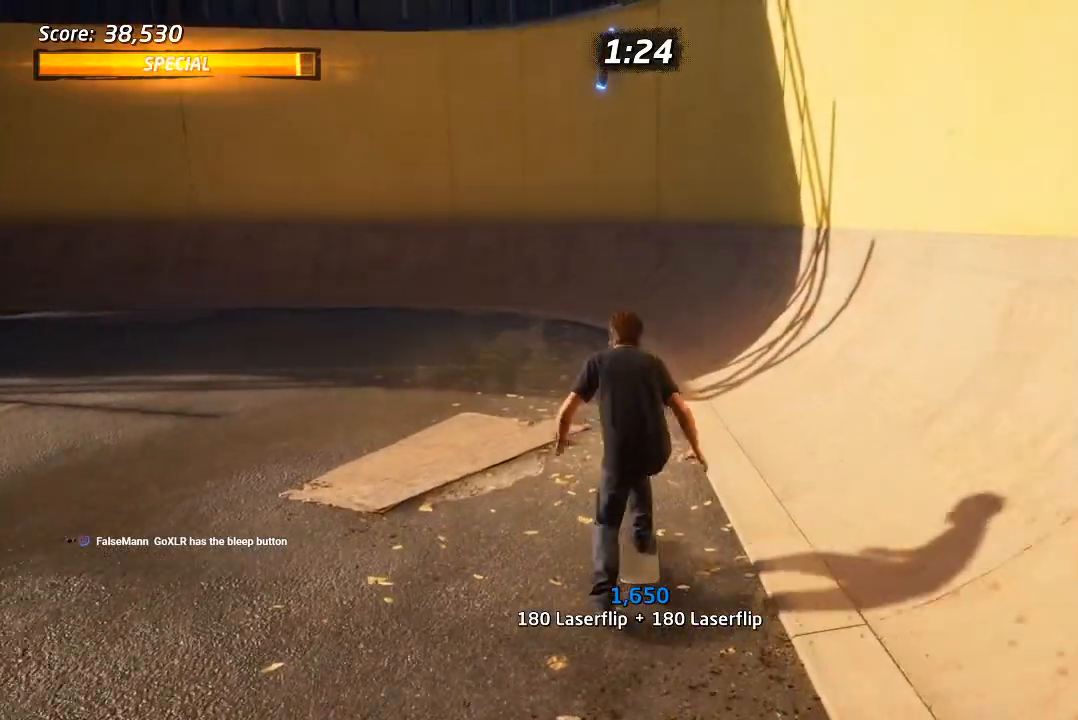
{"dt_ms": 500, "buttons": [], "left_stick": "center", "right_stick": "center", "events": []}
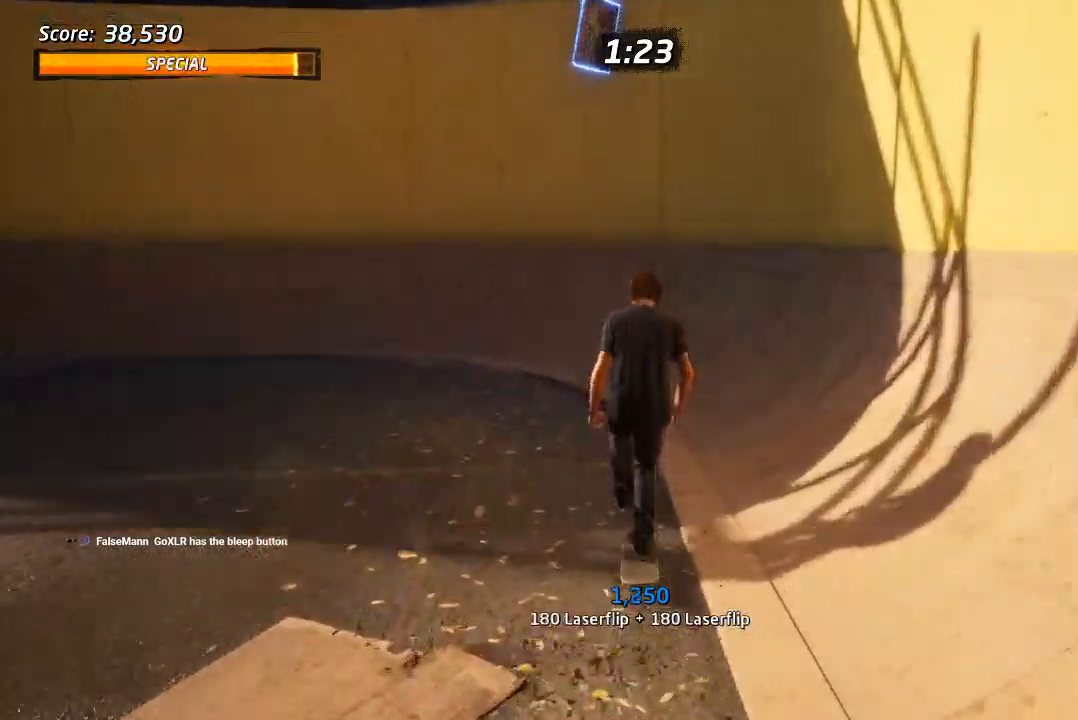
{"dt_ms": 500, "buttons": [], "left_stick": "center", "right_stick": "center", "events": []}
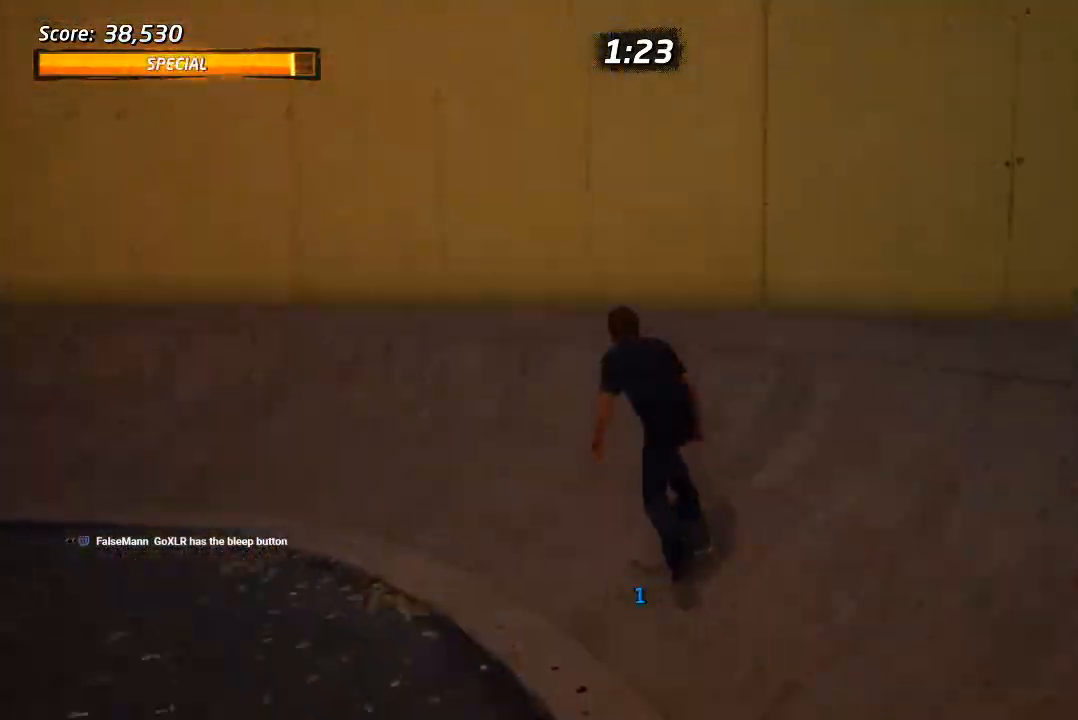
{"dt_ms": 500, "buttons": [], "left_stick": "center", "right_stick": "center", "events": []}
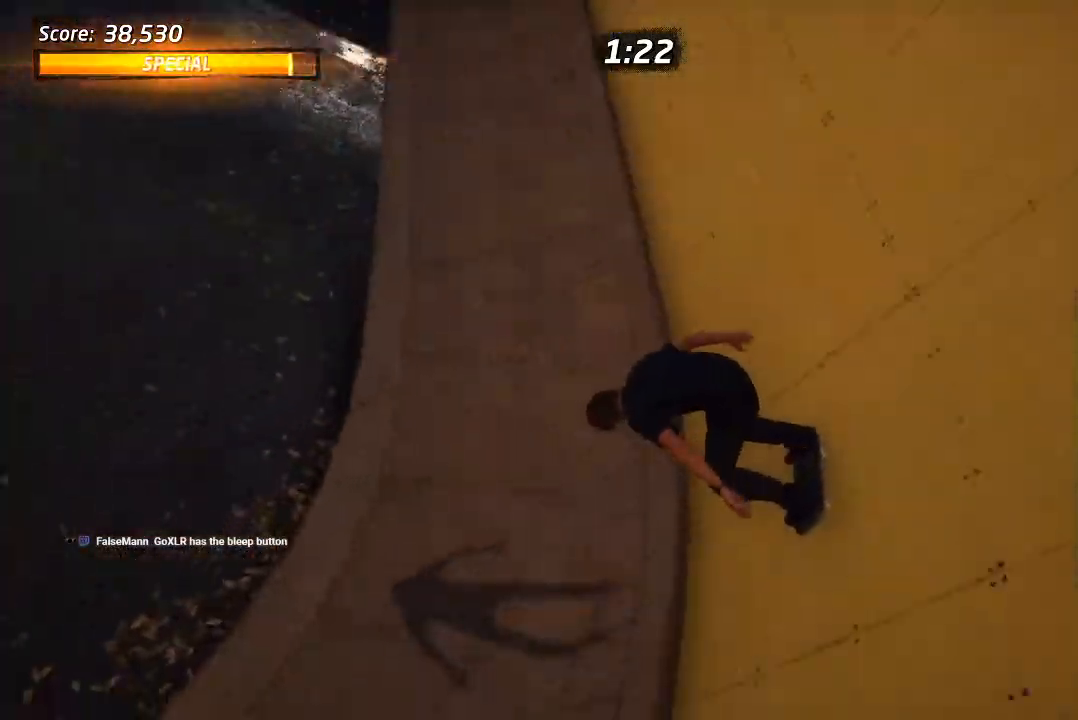
{"dt_ms": 500, "buttons": [], "left_stick": "center", "right_stick": "center", "events": []}
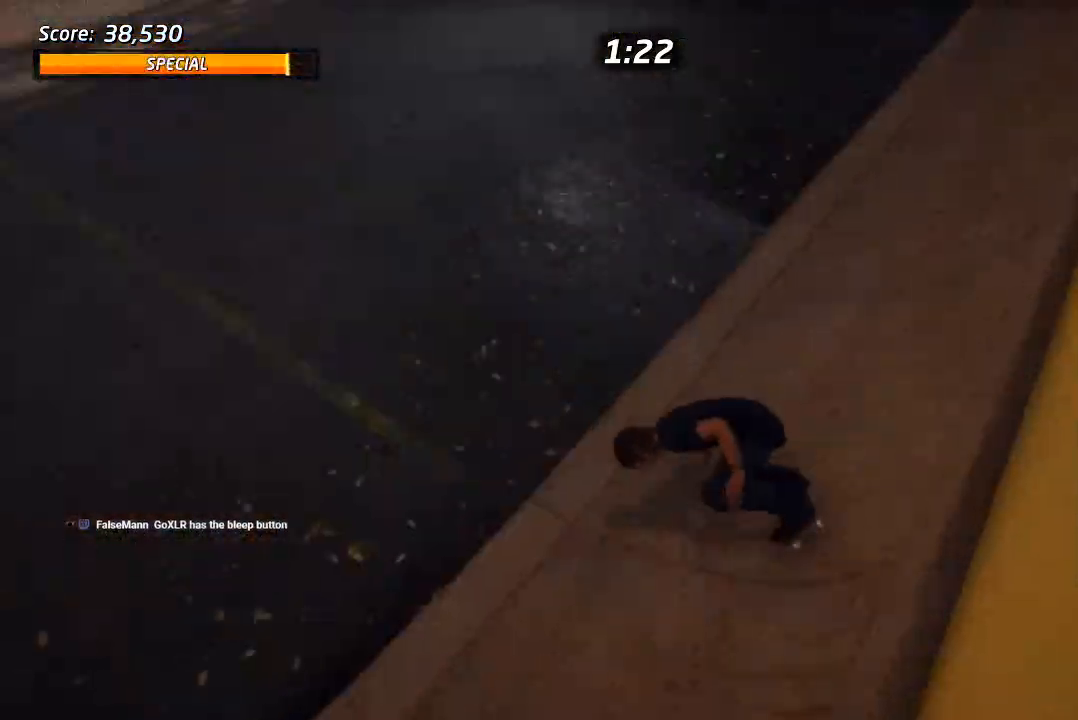
{"dt_ms": 500, "buttons": [], "left_stick": "center", "right_stick": "center", "events": []}
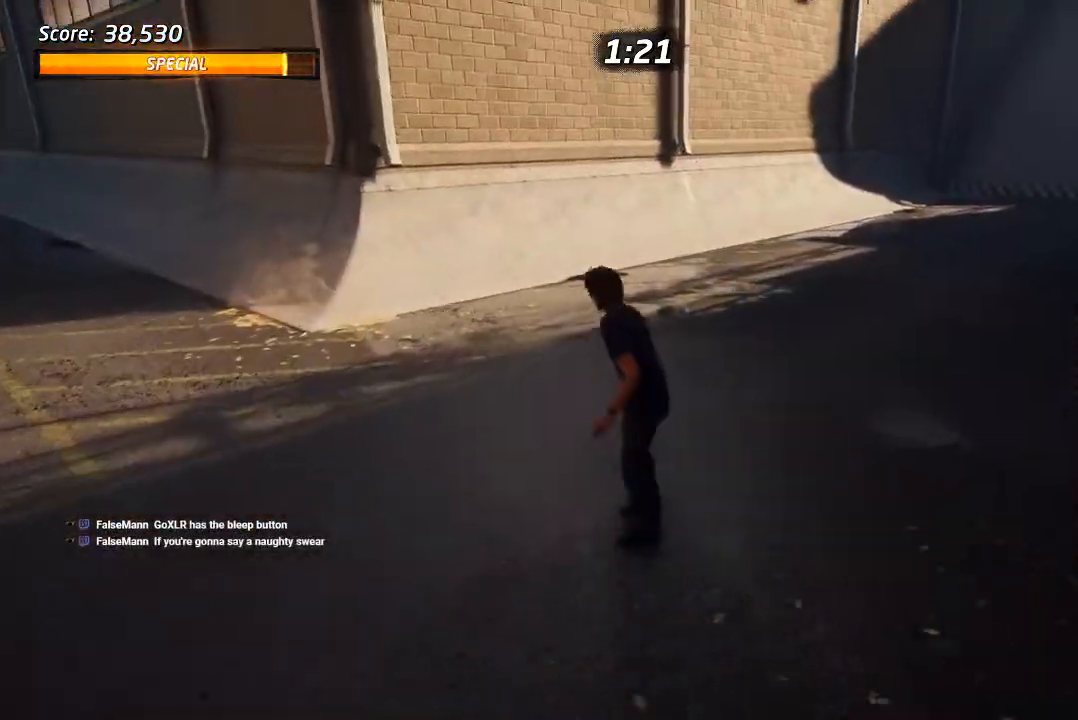
{"dt_ms": 1000, "buttons": [], "left_stick": "center", "right_stick": "center"}
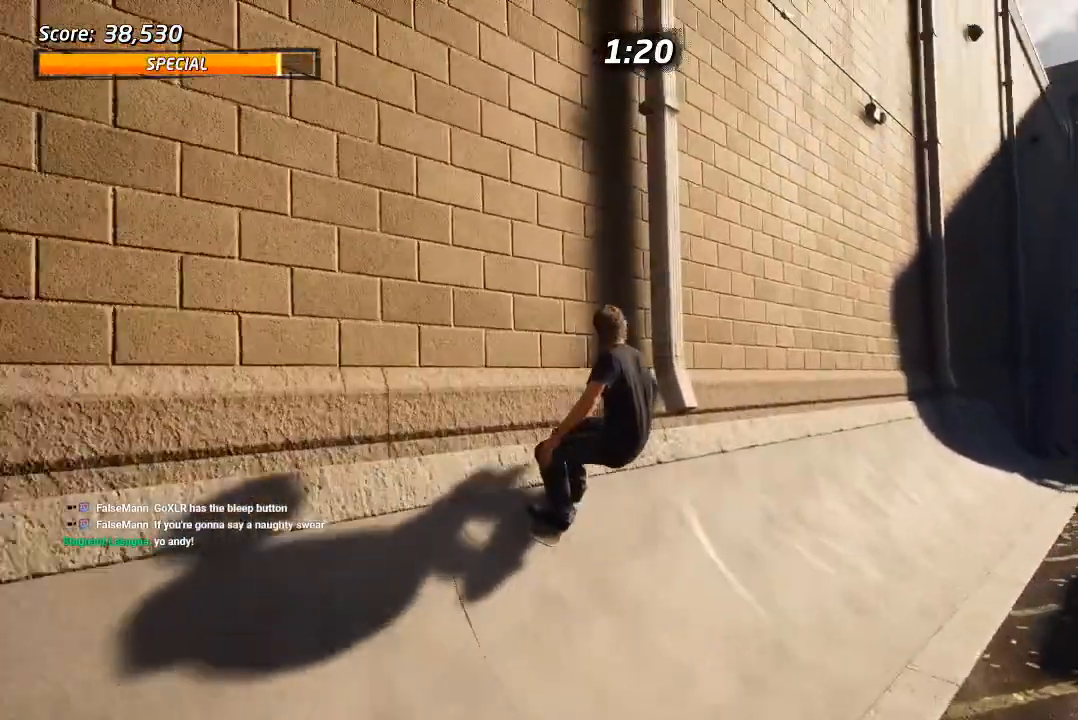
{"dt_ms": 500, "buttons": [], "left_stick": "center", "right_stick": "center", "events": []}
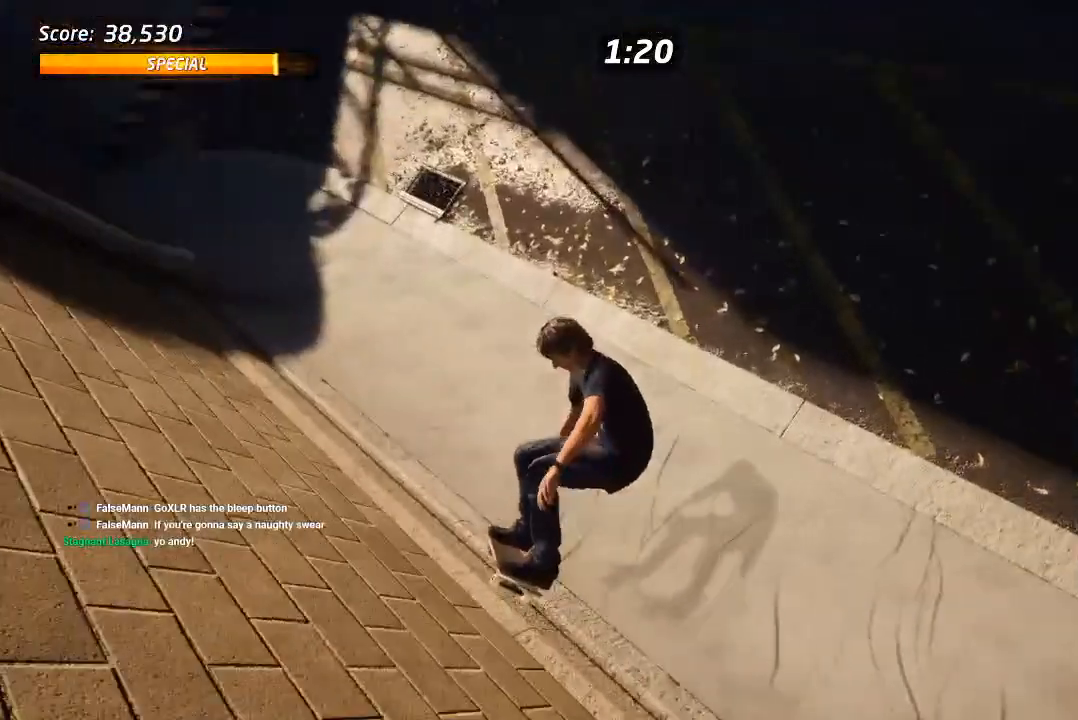
{"dt_ms": 500, "buttons": ["DPAD_DOWN", "DPAD_RIGHT"], "left_stick": "center", "right_stick": "center", "events": [[383, "DPAD_DOWN", "down"], [383, "DPAD_RIGHT", "down"]]}
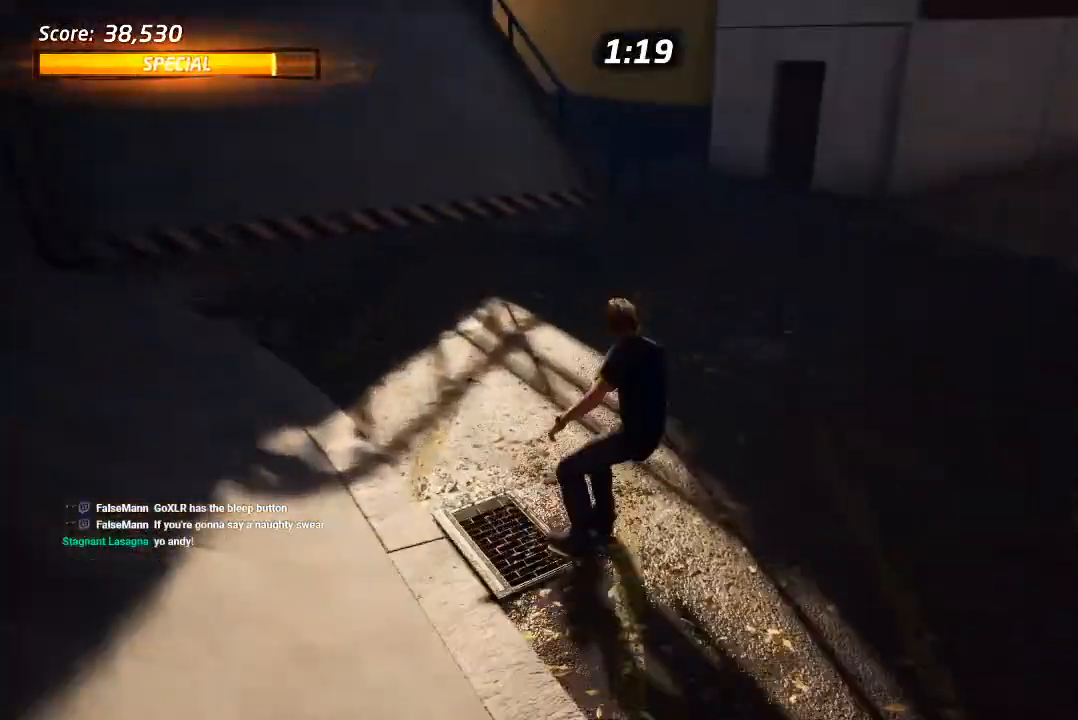
{"dt_ms": 500, "buttons": ["DPAD_RIGHT"], "left_stick": "center", "right_stick": "center", "events": [[283, "DPAD_DOWN", "up"]]}
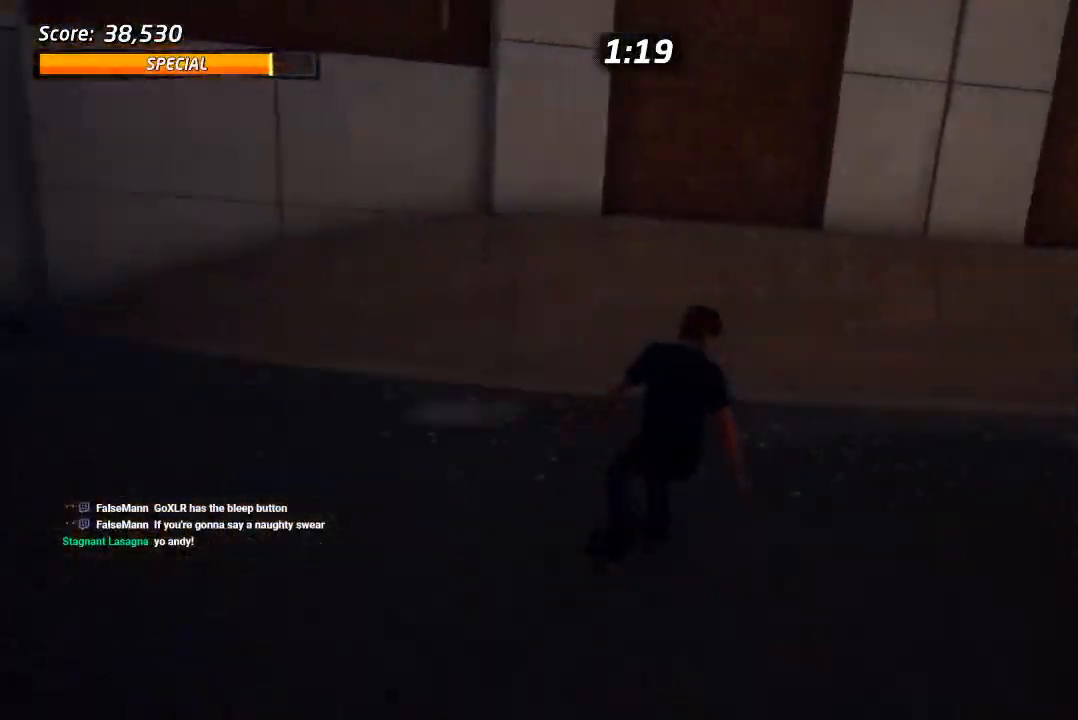
{"dt_ms": 500, "buttons": ["DPAD_DOWN", "DPAD_RIGHT"], "left_stick": "center", "right_stick": "center", "events": [[33, "DPAD_DOWN", "down"], [167, "CROSS", "down"], [267, "DPAD_DOWN", "up"], [267, "DPAD_RIGHT", "up"], [400, "DPAD_DOWN", "down"], [400, "DPAD_RIGHT", "down"], [400, "SQUARE", "down"], [417, "CROSS", "up"], [500, "SQUARE", "up"]]}
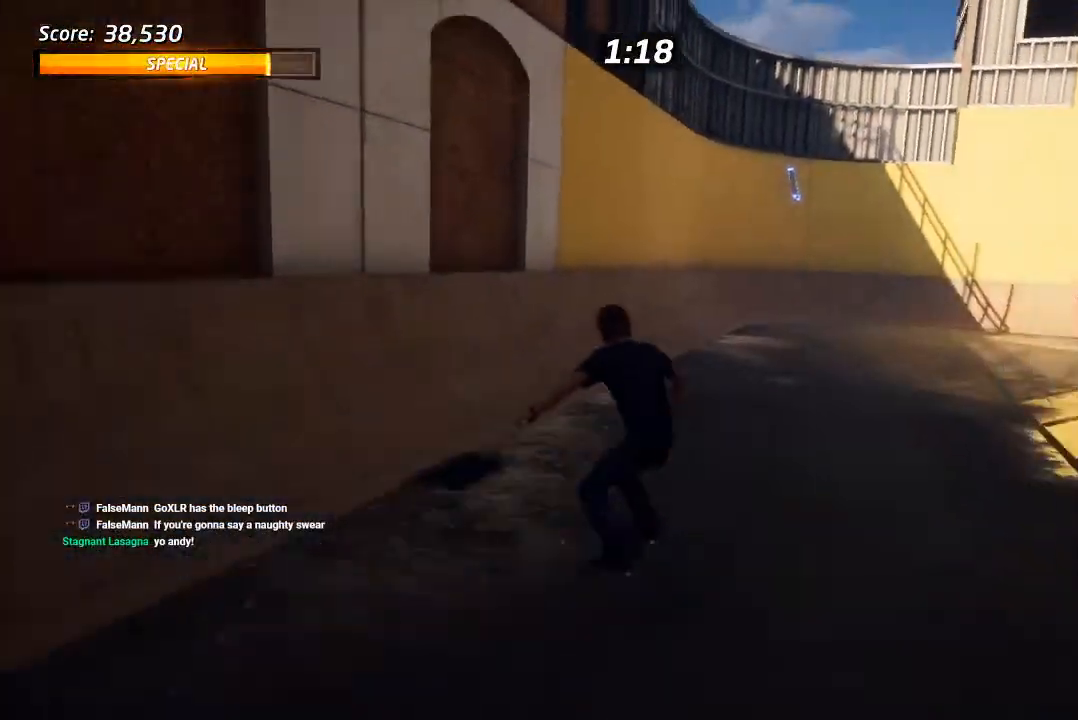
{"dt_ms": 500, "buttons": ["CROSS", "DPAD_UP"], "left_stick": "center", "right_stick": "center", "events": [[67, "SQUARE", "down"], [83, "DPAD_DOWN", "up"], [100, "DPAD_RIGHT", "up"], [217, "DPAD_DOWN", "down"], [233, "SQUARE", "up"], [267, "CROSS", "down"], [317, "DPAD_DOWN", "up"], [417, "DPAD_UP", "down"]]}
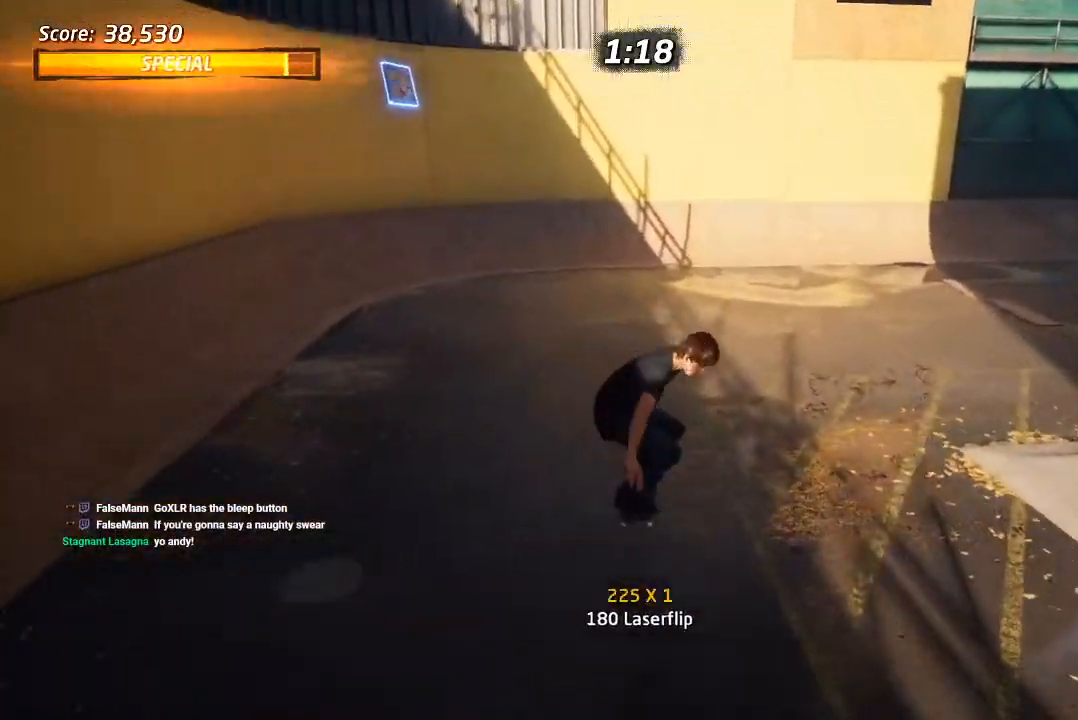
{"dt_ms": 500, "buttons": ["CROSS"], "left_stick": "center", "right_stick": "center", "events": [[67, "DPAD_RIGHT", "down"], [100, "DPAD_UP", "up"], [117, "DPAD_RIGHT", "up"], [217, "DPAD_LEFT", "down"], [233, "DPAD_DOWN", "down"], [450, "DPAD_DOWN", "up"], [483, "DPAD_LEFT", "up"]]}
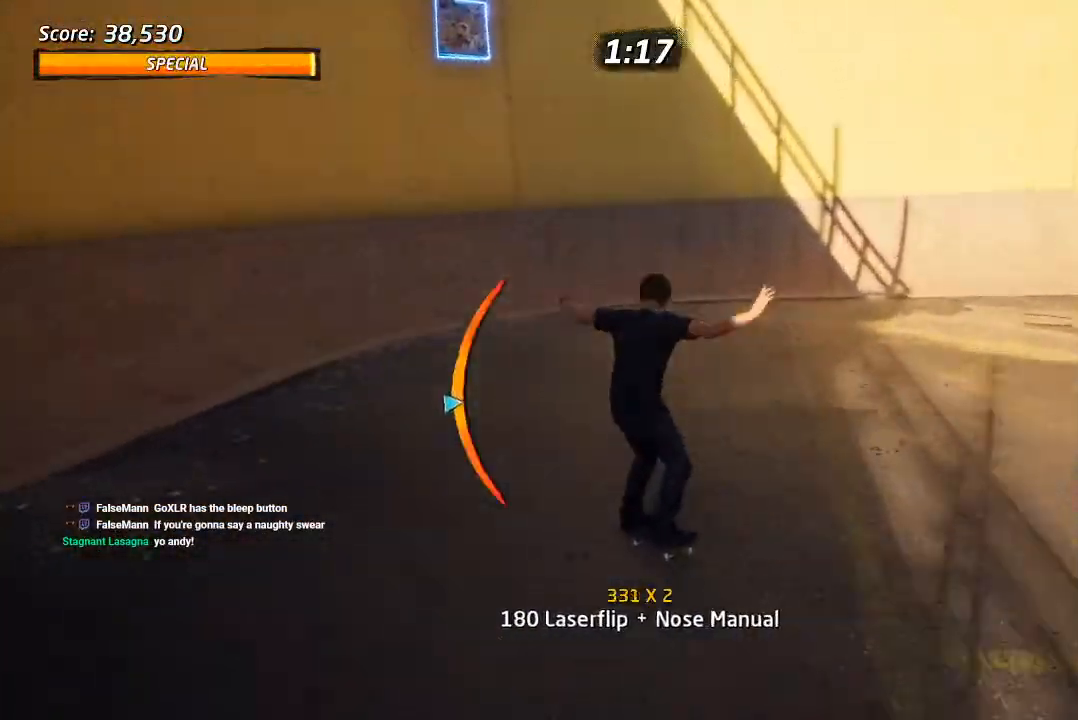
{"dt_ms": 500, "buttons": ["CROSS", "DPAD_DOWN", "DPAD_LEFT"], "left_stick": "center", "right_stick": "center", "events": [[67, "DPAD_UP", "down"], [133, "DPAD_RIGHT", "down"], [183, "DPAD_UP", "up"], [300, "DPAD_RIGHT", "up"], [383, "DPAD_DOWN", "down"], [383, "DPAD_LEFT", "down"]]}
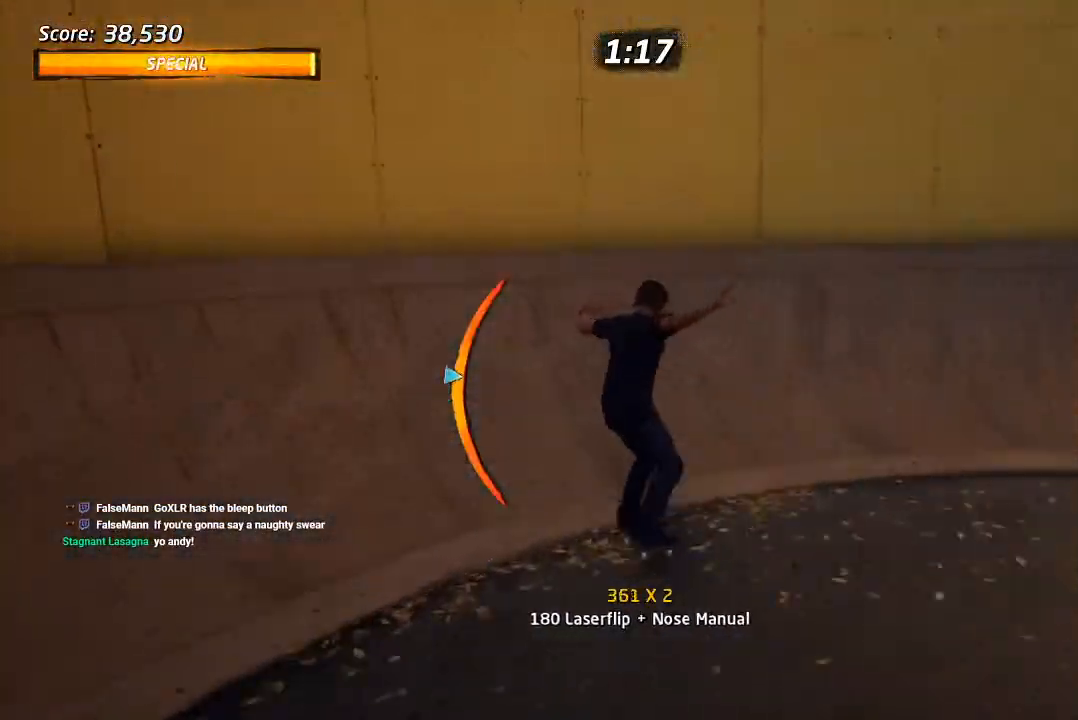
{"dt_ms": 500, "buttons": ["CIRCLE", "R1", "DPAD_LEFT"], "left_stick": "center", "right_stick": "center", "events": [[17, "DPAD_DOWN", "up"], [50, "DPAD_LEFT", "up"], [200, "DPAD_LEFT", "down"], [233, "CROSS", "up"], [283, "DPAD_LEFT", "up"], [283, "R1", "down"], [300, "CIRCLE", "down"], [333, "DPAD_LEFT", "down"]]}
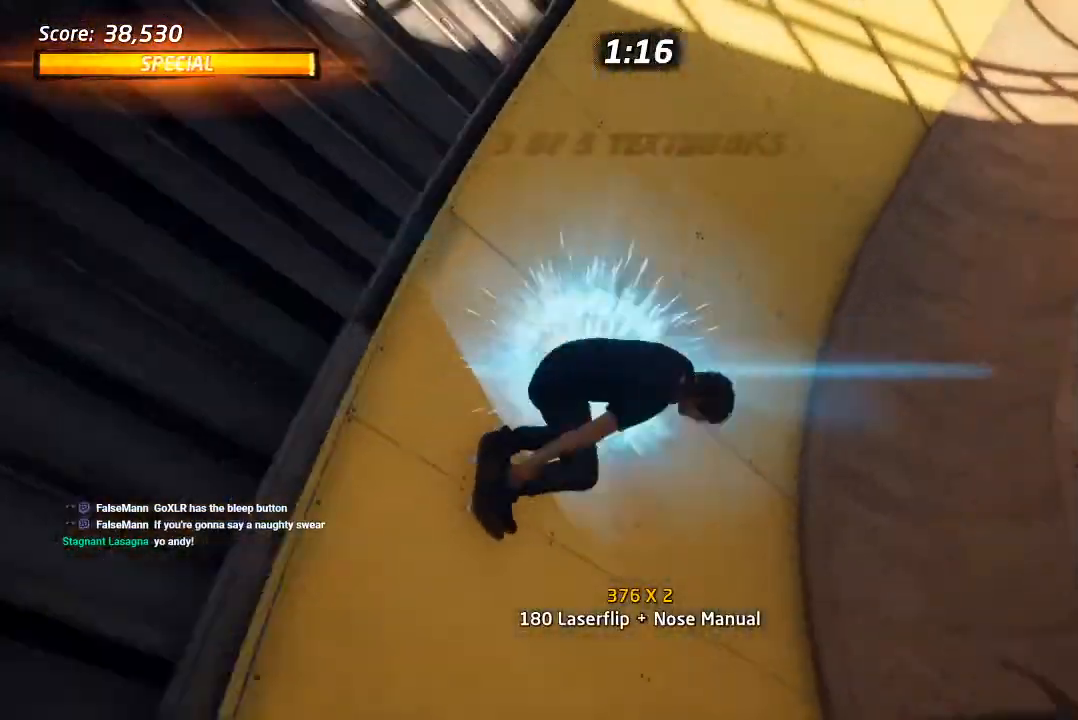
{"dt_ms": 500, "buttons": ["CIRCLE", "R1"], "left_stick": "center", "right_stick": "center", "events": [[83, "DPAD_LEFT", "up"]]}
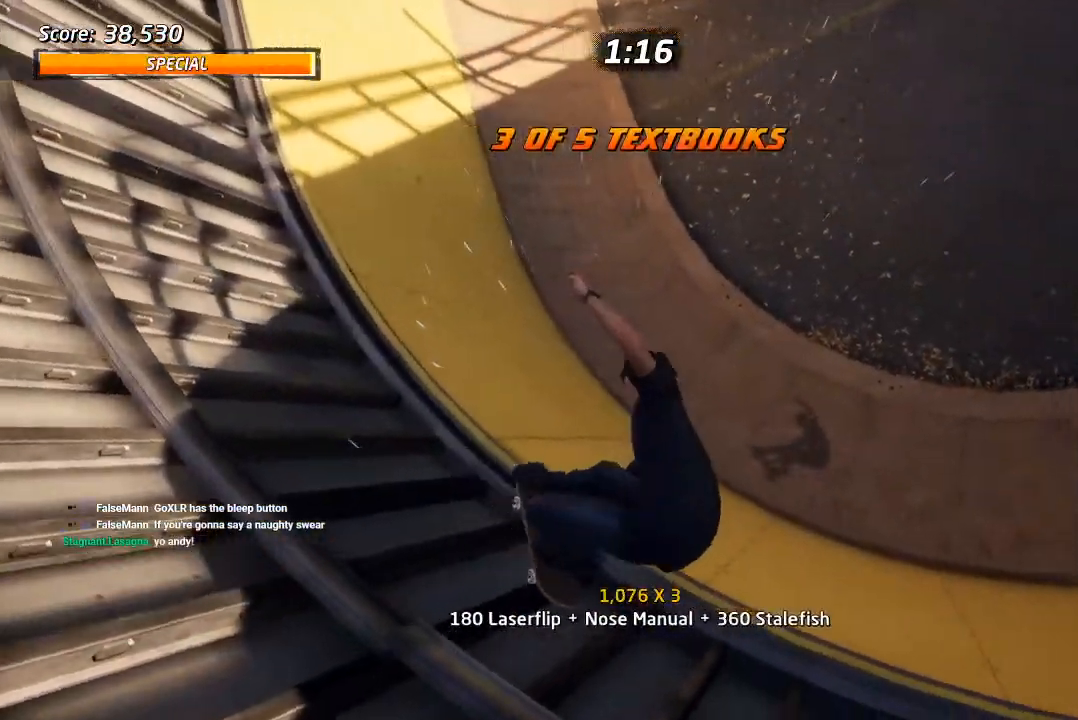
{"dt_ms": 1000, "buttons": ["CROSS", "DPAD_DOWN"], "left_stick": "center", "right_stick": "center", "events": [[333, "CIRCLE", "up"], [400, "R1", "up"], [417, "CROSS", "down"], [450, "R1", "down"], [500, "R2", "down"], [617, "DPAD_RIGHT", "down"], [650, "R1", "up"], [650, "R2", "up"], [700, "DPAD_RIGHT", "up"], [983, "DPAD_DOWN", "down"]]}
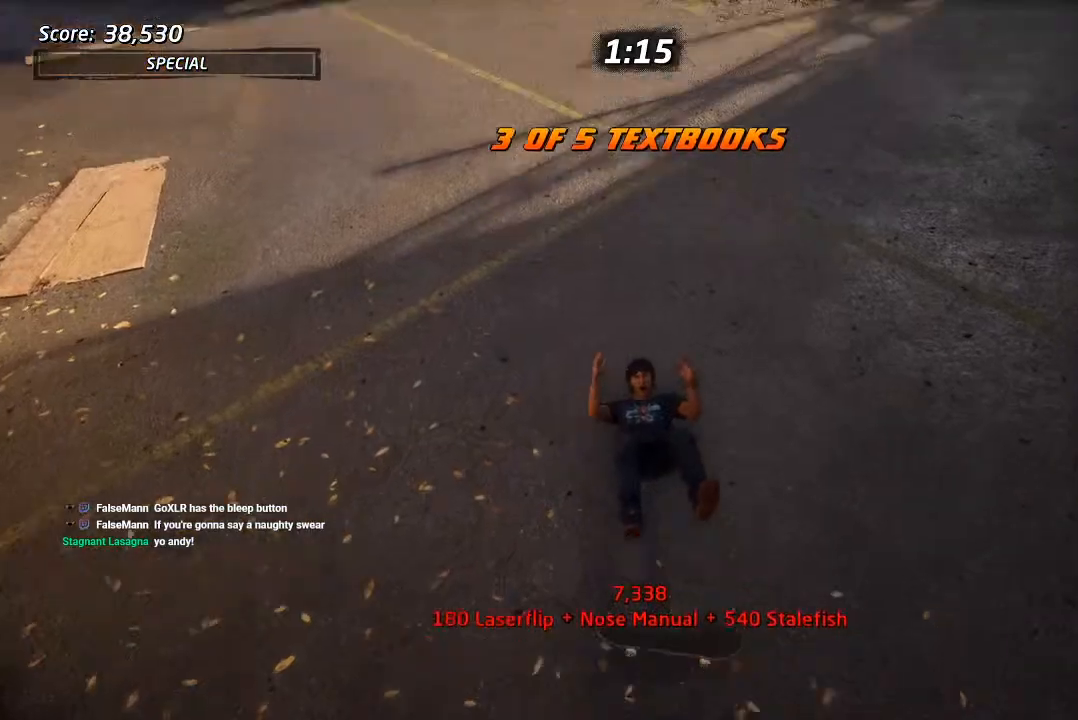
{"dt_ms": 500, "buttons": ["CROSS", "SQUARE", "R1"], "left_stick": "center", "right_stick": "center", "events": [[83, "DPAD_RIGHT", "down"], [150, "SQUARE", "down"], [167, "CROSS", "up"], [200, "R1", "down"], [233, "DPAD_DOWN", "up"], [267, "DPAD_RIGHT", "up"], [317, "R2", "down"], [333, "CROSS", "down"], [333, "R1", "up"], [350, "SQUARE", "up"], [400, "R1", "down"], [417, "SQUARE", "down"], [467, "R2", "up"]]}
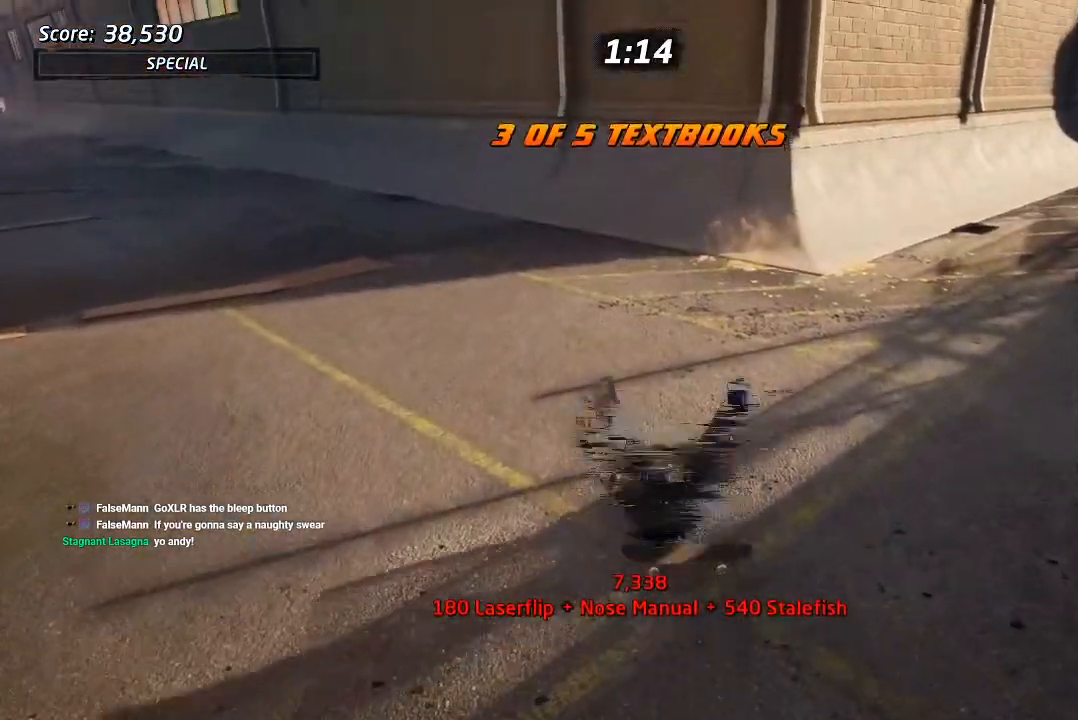
{"dt_ms": 500, "buttons": ["CROSS", "DPAD_DOWN", "DPAD_RIGHT"], "left_stick": "center", "right_stick": "center", "events": [[17, "R1", "up"], [33, "R2", "down"], [50, "SQUARE", "up"], [117, "R1", "down"], [183, "R2", "up"], [217, "R1", "up"], [250, "R2", "down"], [333, "R1", "down"], [400, "DPAD_DOWN", "down"], [400, "DPAD_RIGHT", "down"], [433, "R2", "up"], [450, "R1", "up"]]}
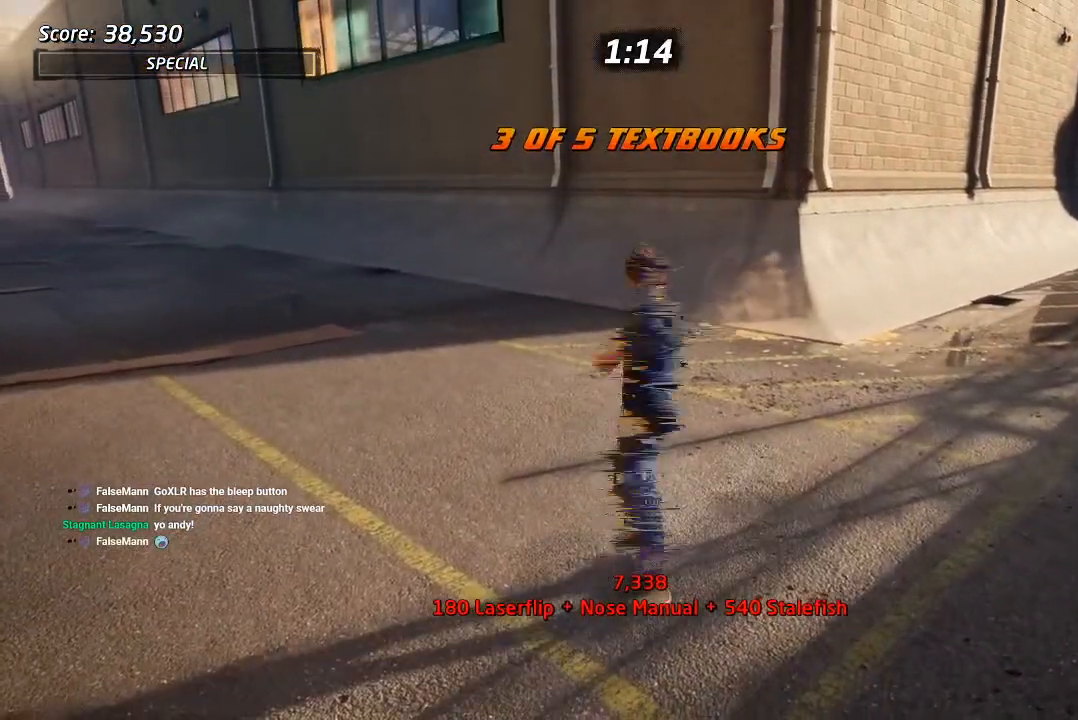
{"dt_ms": 500, "buttons": ["CROSS", "DPAD_DOWN", "DPAD_RIGHT"], "left_stick": "center", "right_stick": "center", "events": [[117, "DPAD_DOWN", "up"], [133, "DPAD_RIGHT", "up"], [283, "DPAD_RIGHT", "down"], [300, "DPAD_DOWN", "down"]]}